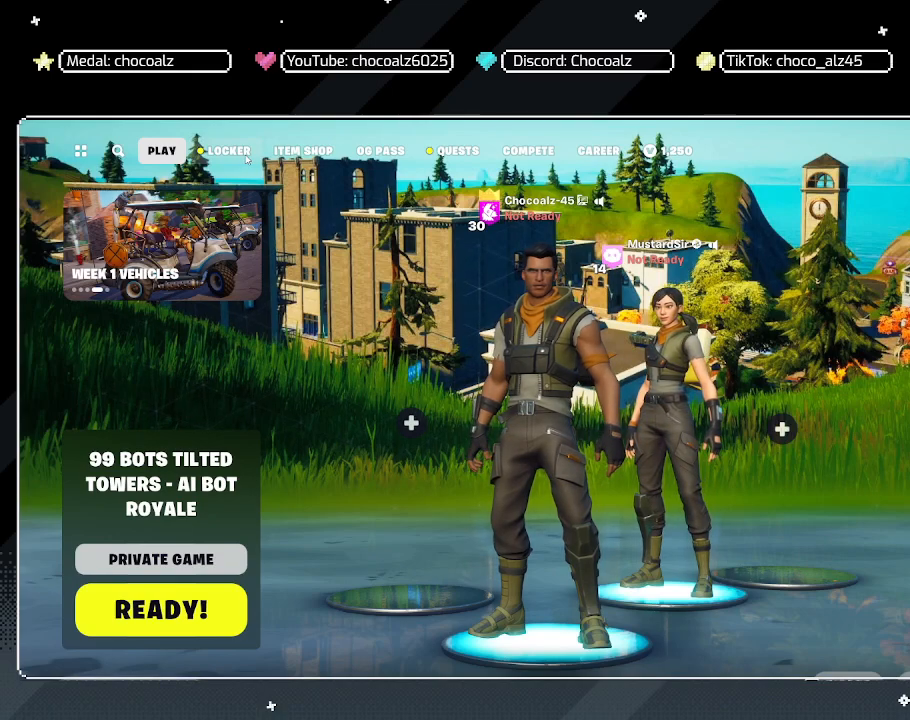
Gameplay with keyboard and mouse; each line is a JSON object with the keys and mouse buttons held at the frame after it. "events" lists presses ("down") and releases ("up") of "1", "2", "3", "4", "5", "a", "alt", "c", "caps_lock", "ctrl", "d", "e", "f", "g", "q", "r", "s", "shift", "space", "t", "tab", "v", "w", "x", "z", "mouse_left", "mouse_wheel" and "mouse_right" between this image and that frame as [ms after this image, input, new state], when the widget could be followed in between. "mouse_left", "mouse_wheel", "mouse_right" = the "left", "wheel", "right" buttons of the "mouse" list. No other keys are recorded. "wheel" means that the mouse wheel is clicked or scrolled. "mouse_move" is the direction in which the mouse moves at that frame (one of eight, or "still"), when it could be read.
{"keys": [], "mouse": [], "mouse_move": "down-left", "events": []}
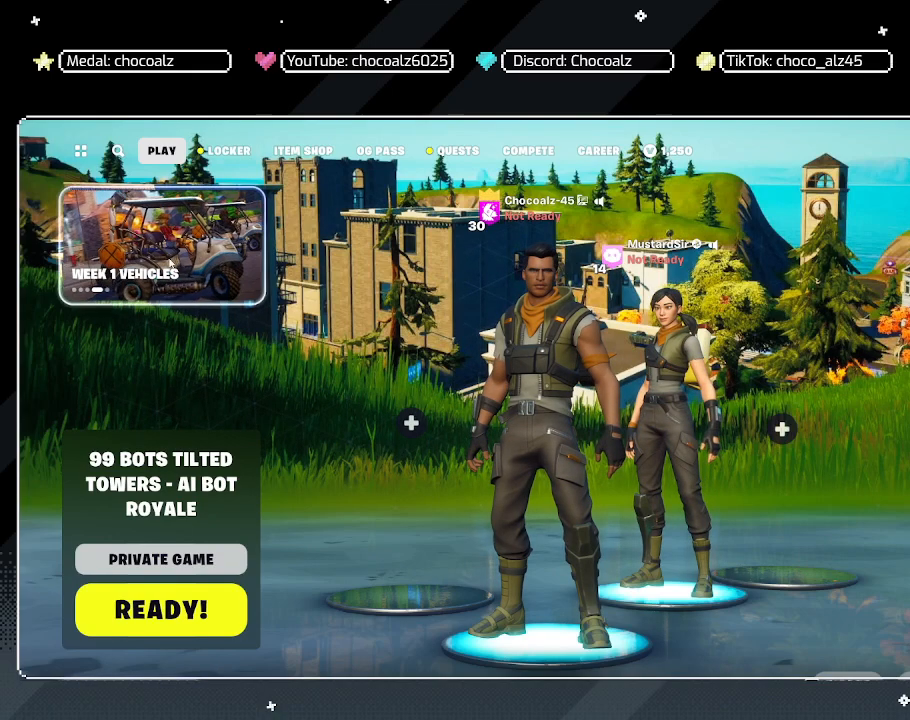
{"keys": [], "mouse": [], "mouse_move": "right", "events": []}
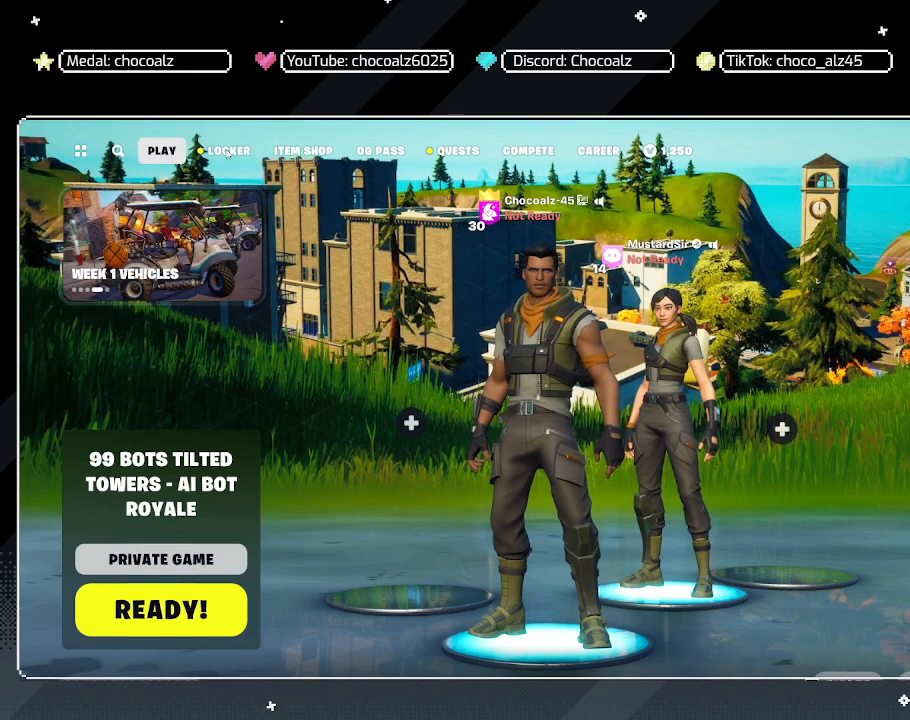
{"keys": [], "mouse": [], "mouse_move": "left", "events": []}
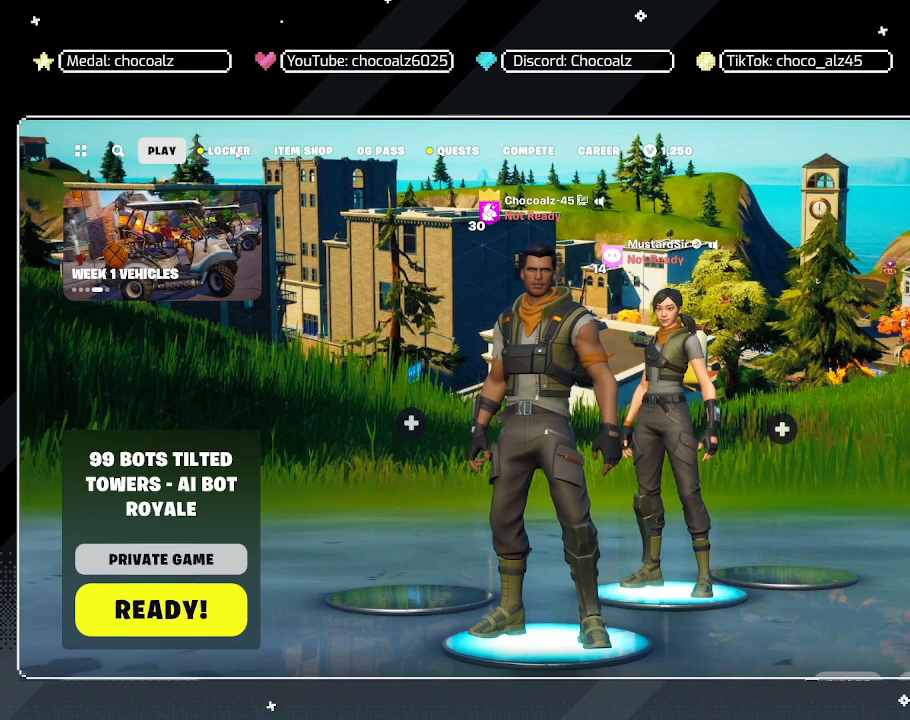
{"keys": [], "mouse": [], "mouse_move": "still", "events": [[50, "mouse_left", "down"], [150, "mouse_left", "up"]]}
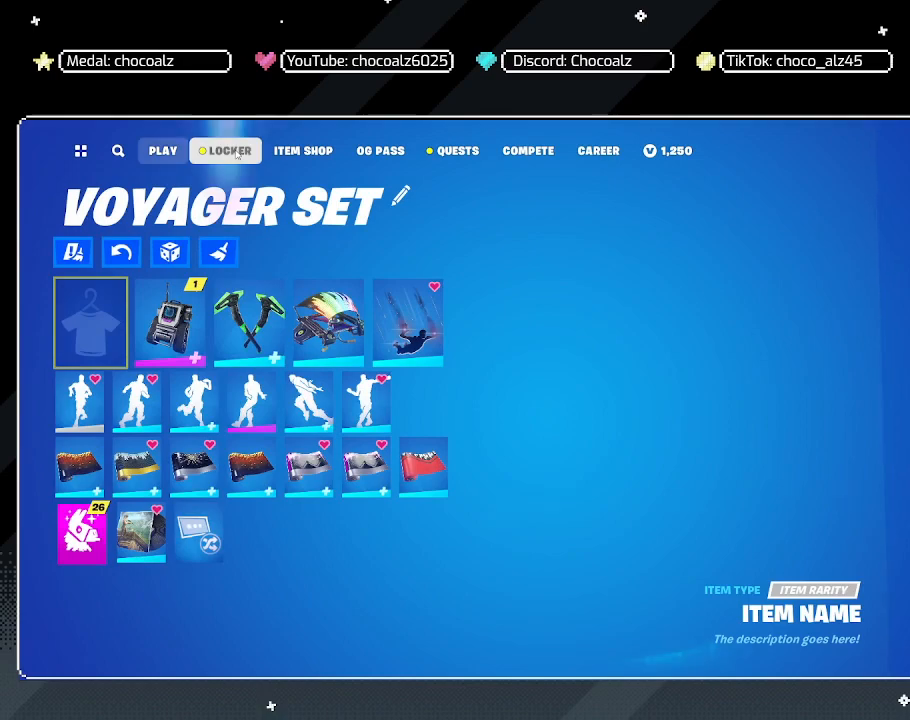
{"keys": [], "mouse": [], "mouse_move": "still", "events": []}
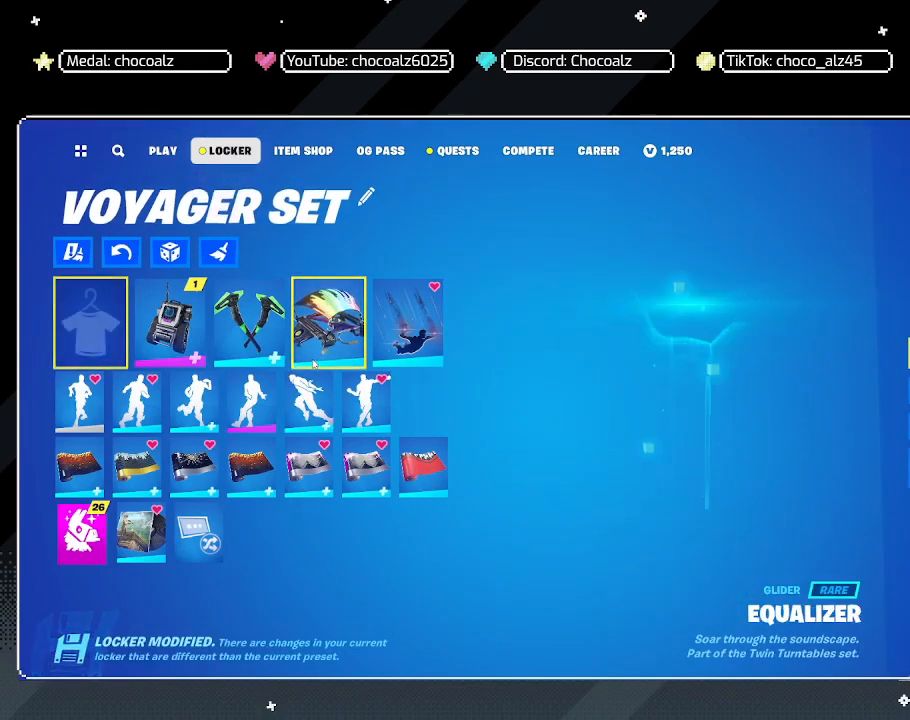
{"keys": [], "mouse": [], "mouse_move": "left", "events": []}
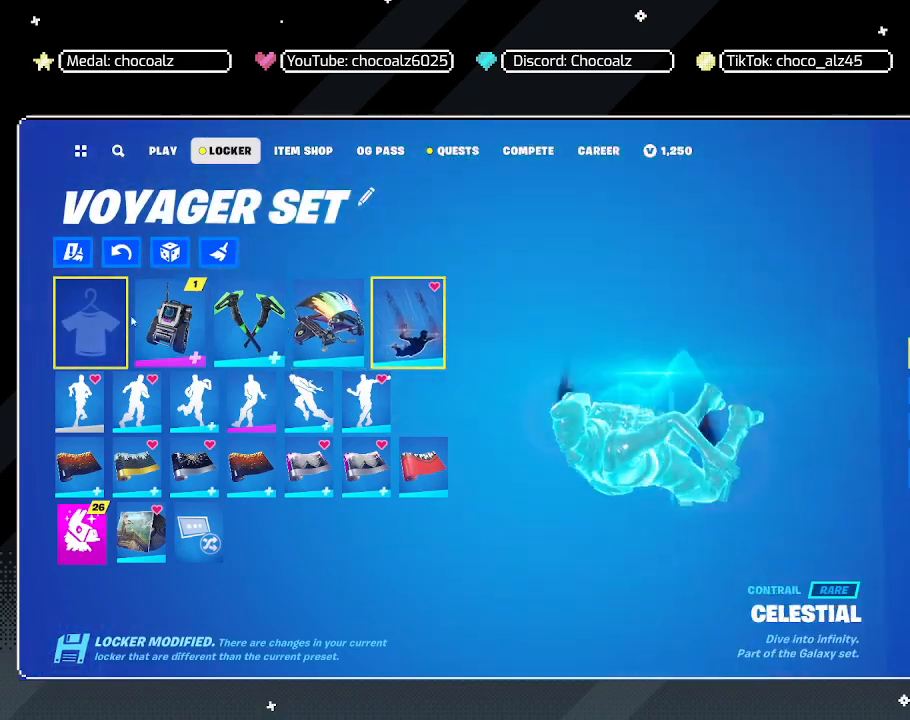
{"keys": [], "mouse": [], "mouse_move": "still", "events": []}
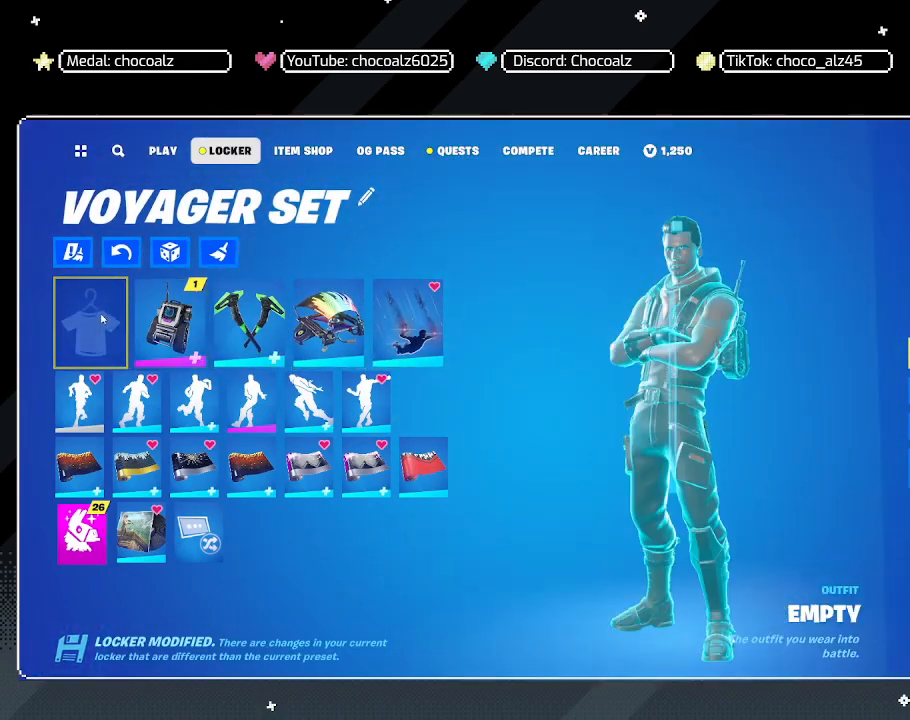
{"keys": [], "mouse": [], "mouse_move": "still", "events": []}
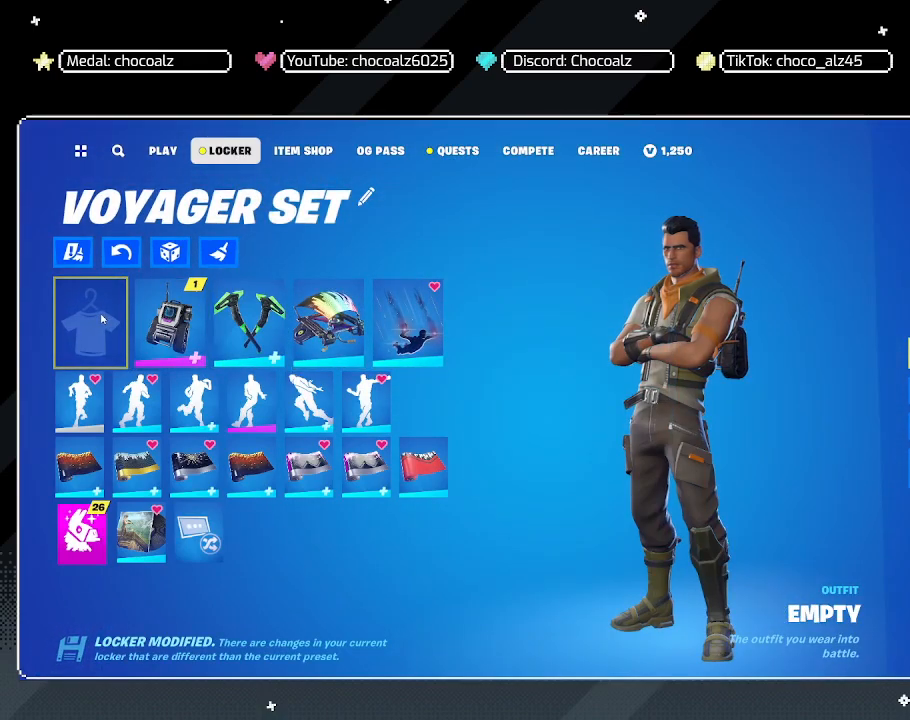
{"keys": [], "mouse": [], "mouse_move": "still", "events": []}
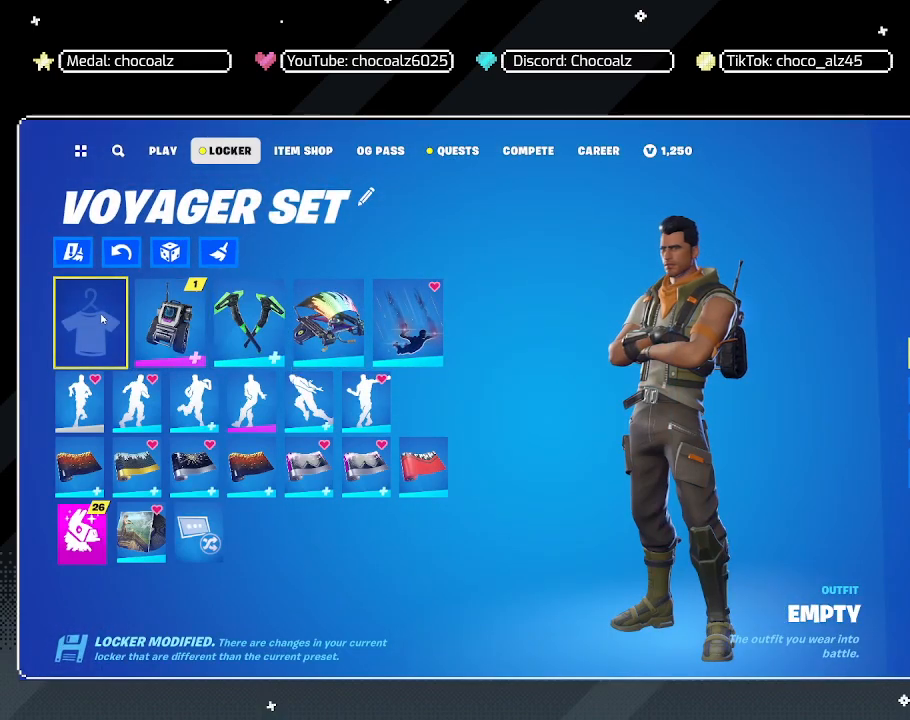
{"keys": [], "mouse": [], "mouse_move": "still", "events": []}
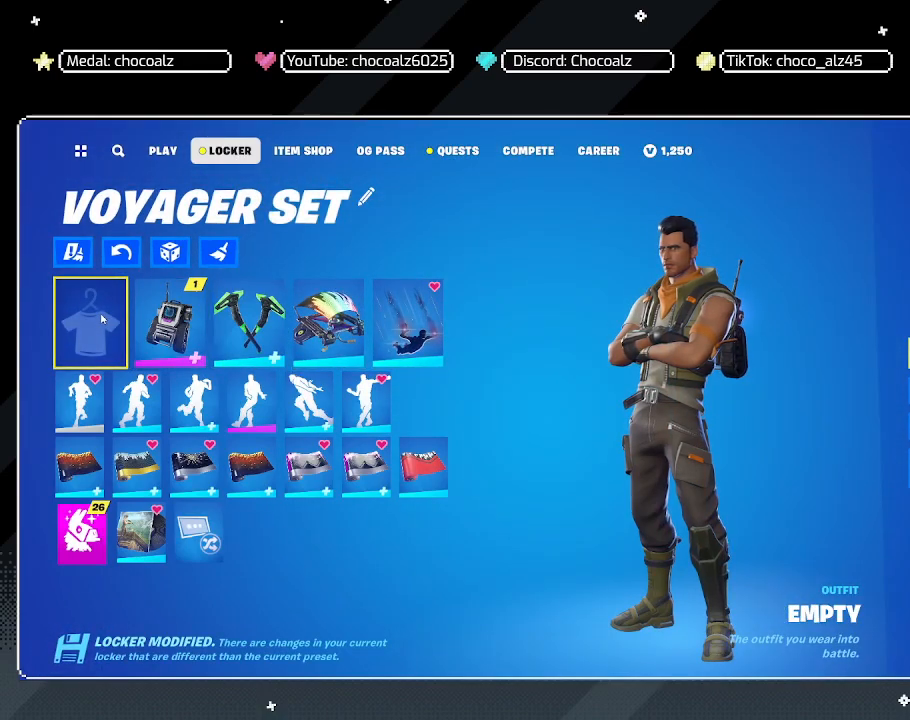
{"keys": [], "mouse": [], "mouse_move": "still", "events": []}
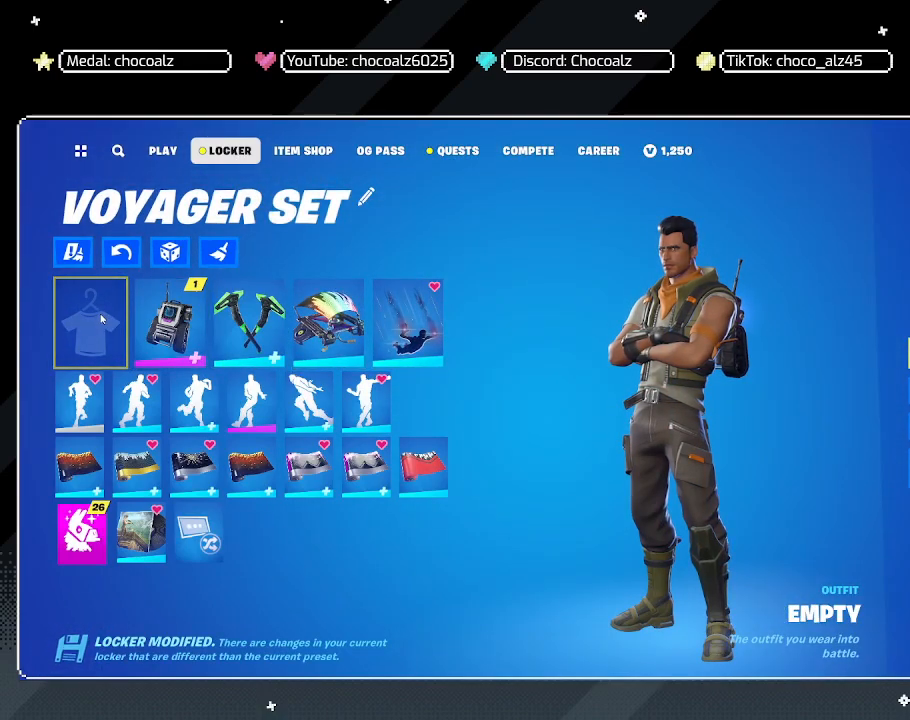
{"keys": [], "mouse": [], "mouse_move": "still", "events": []}
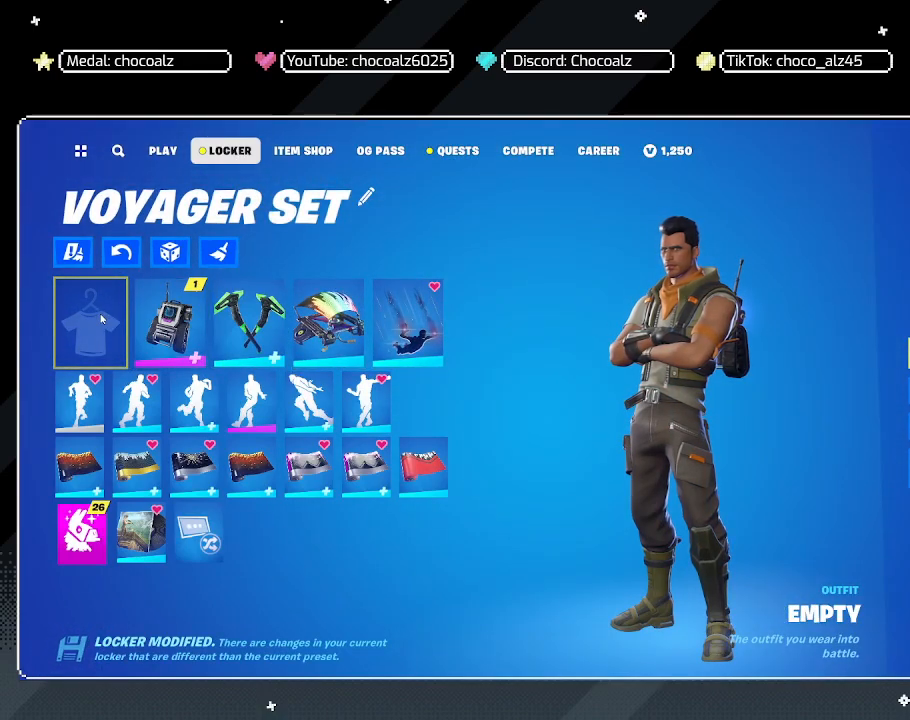
{"keys": [], "mouse": [], "mouse_move": "still", "events": []}
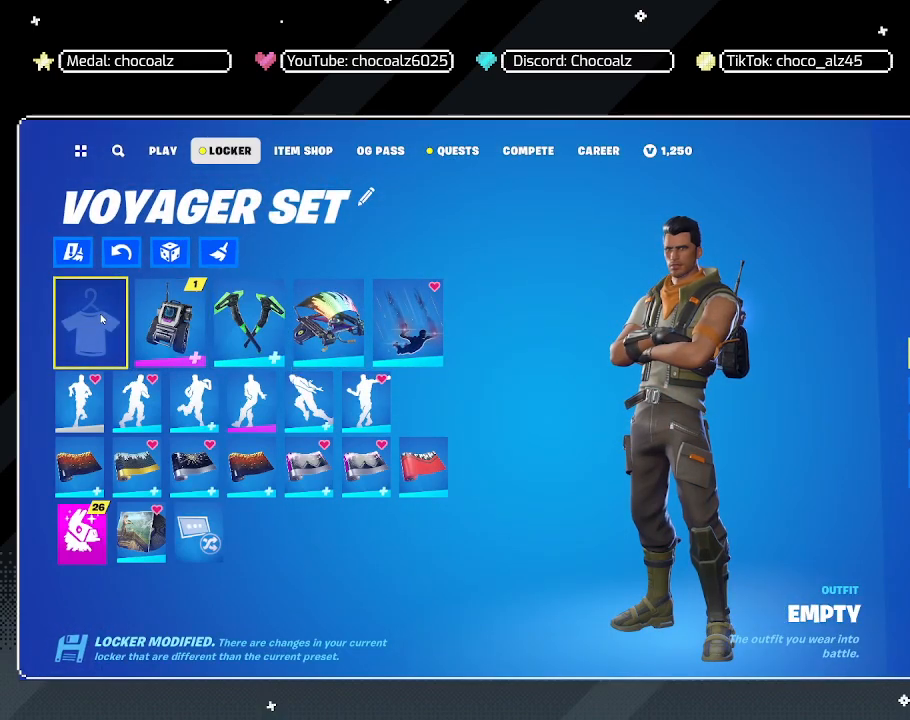
{"keys": [], "mouse": [], "mouse_move": "still", "events": []}
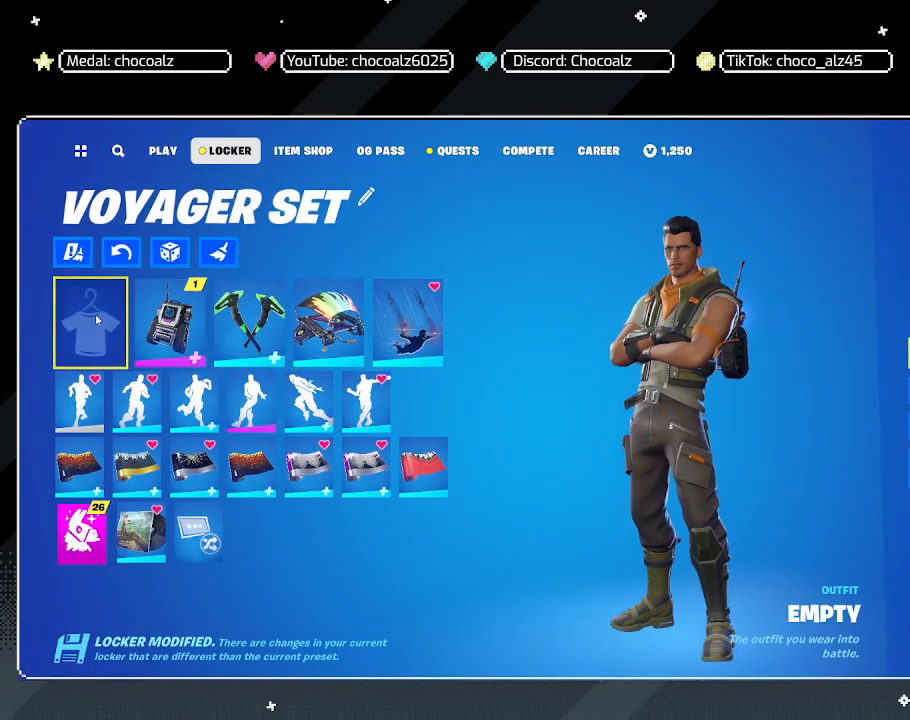
{"keys": [], "mouse": [], "mouse_move": "still", "events": []}
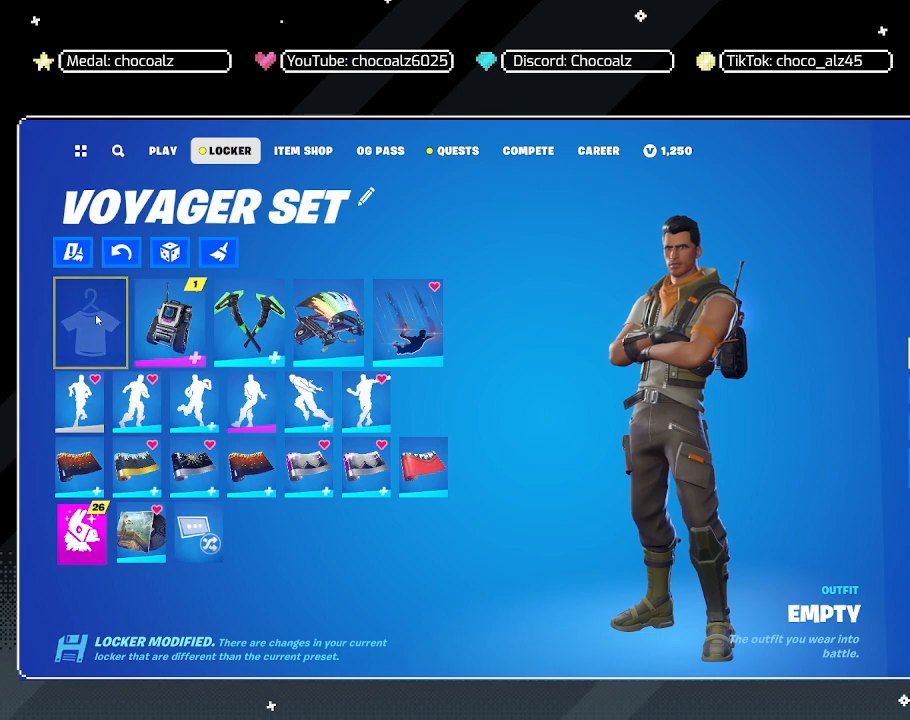
{"keys": [], "mouse": [], "mouse_move": "still", "events": []}
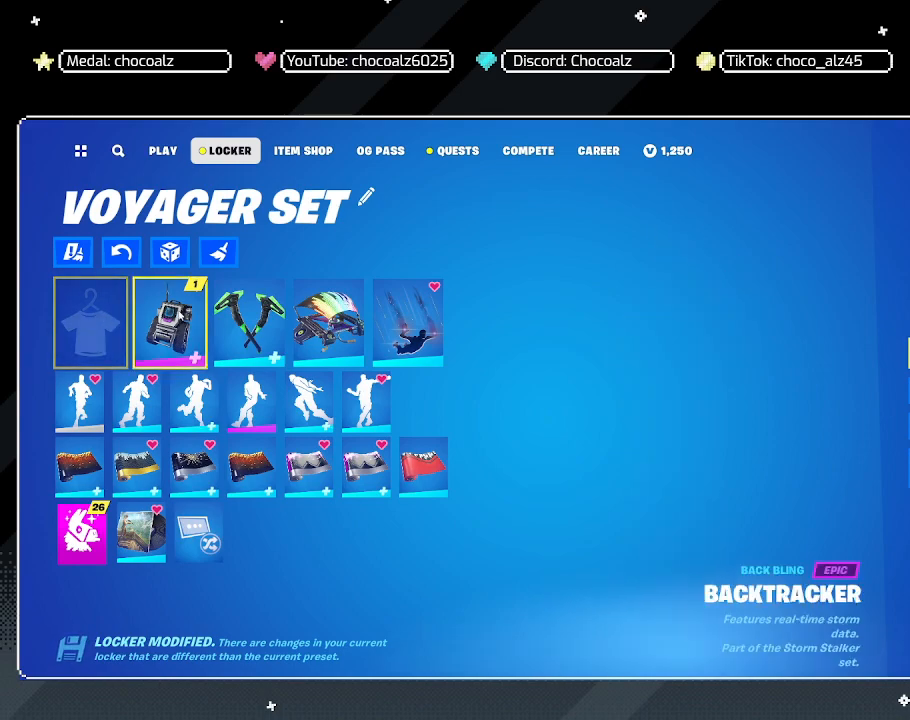
{"keys": [], "mouse": [], "mouse_move": "right", "events": []}
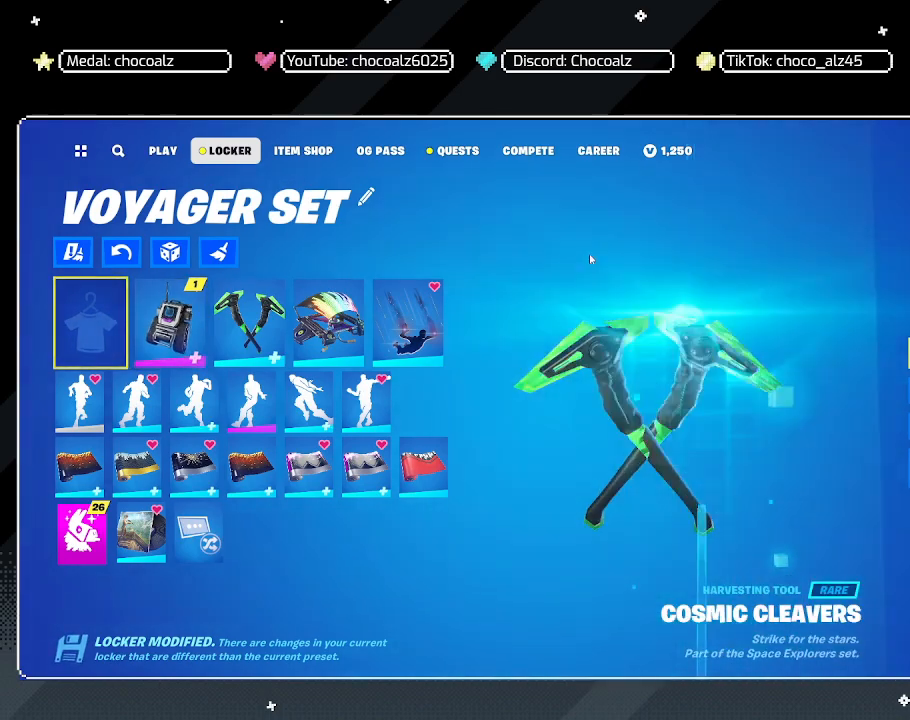
{"keys": [], "mouse": [], "mouse_move": "still", "events": []}
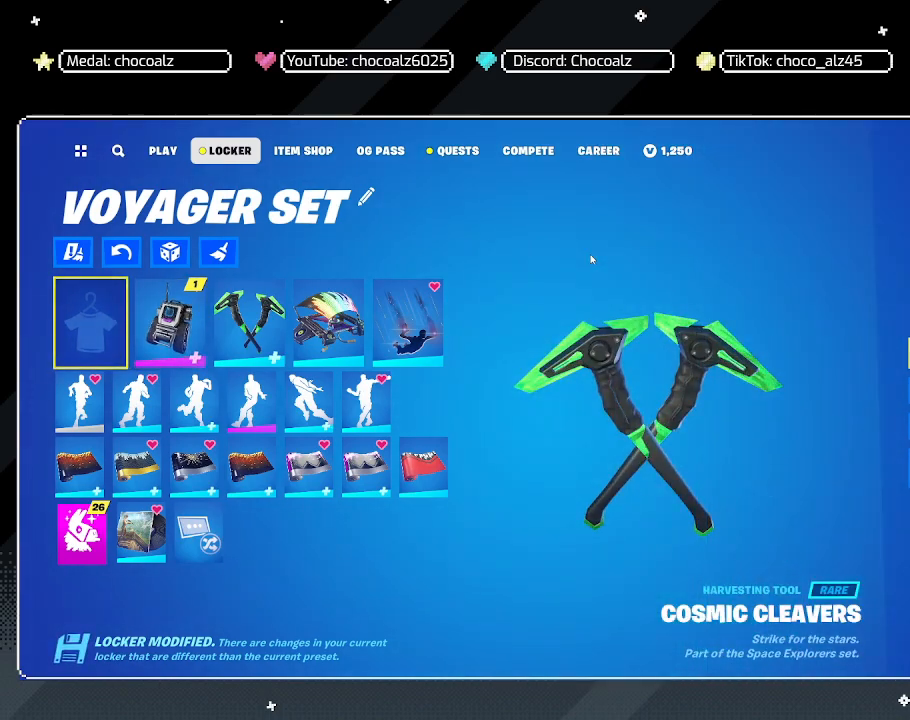
{"keys": [], "mouse": [], "mouse_move": "still", "events": []}
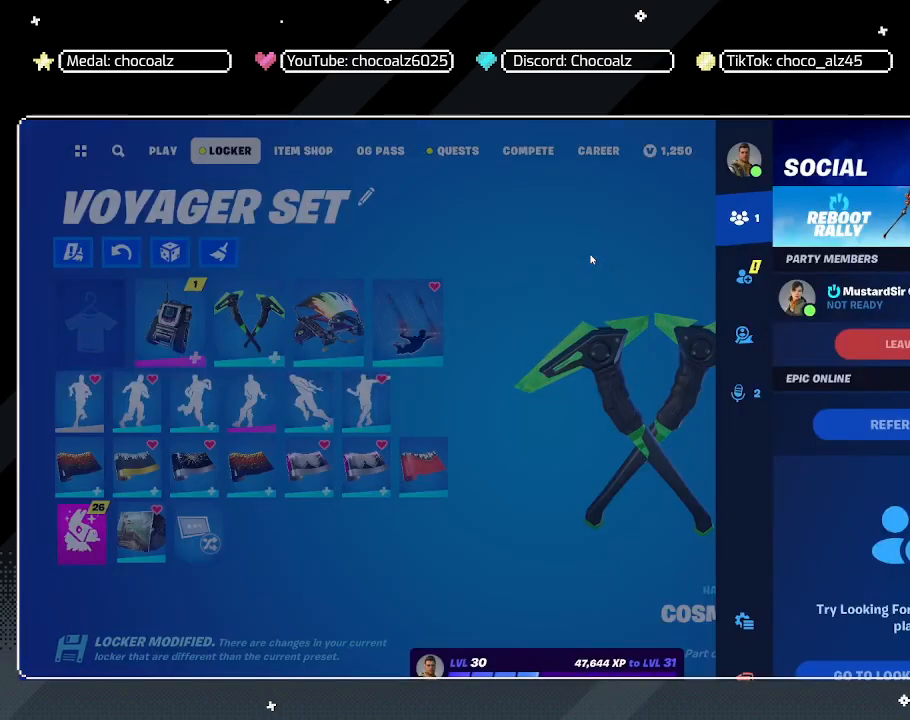
{"keys": [], "mouse": [], "mouse_move": "left", "events": []}
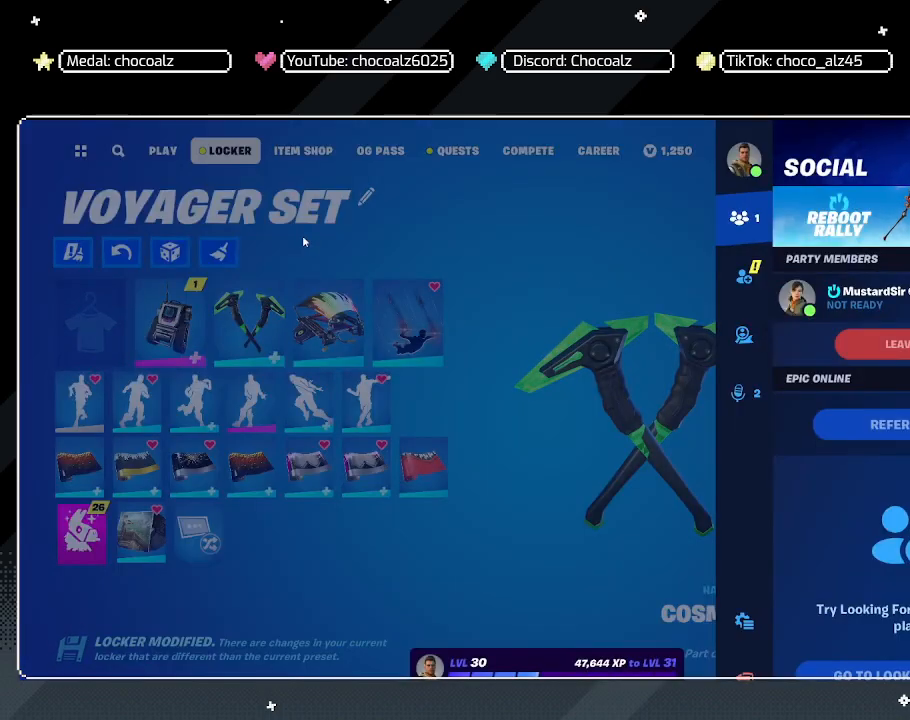
{"keys": [], "mouse": [], "mouse_move": "right", "events": []}
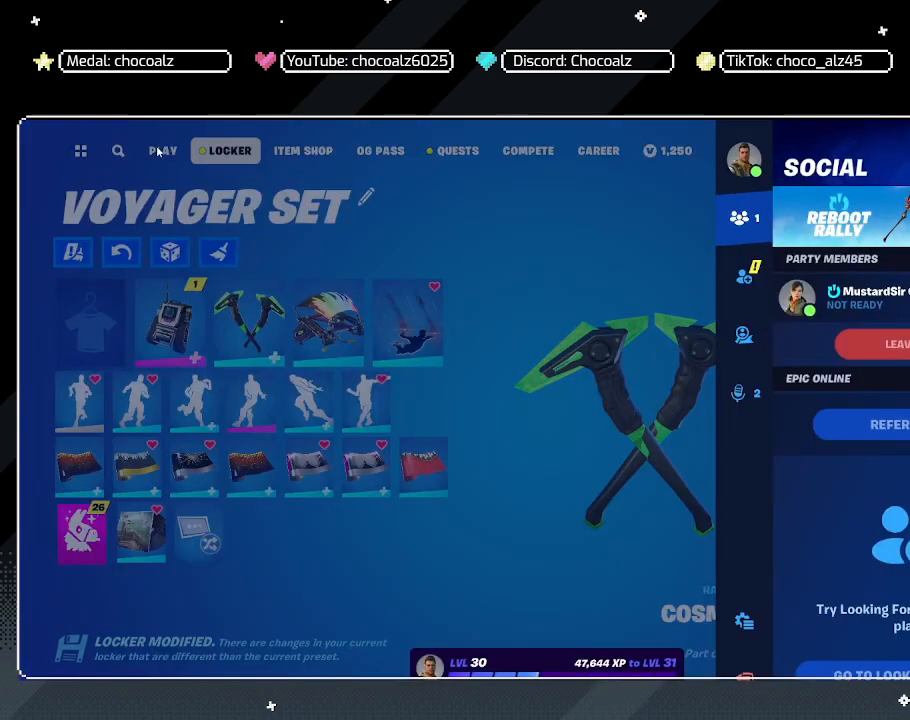
{"keys": [], "mouse": [], "mouse_move": "still", "events": [[300, "mouse_left", "down"], [383, "mouse_left", "up"]]}
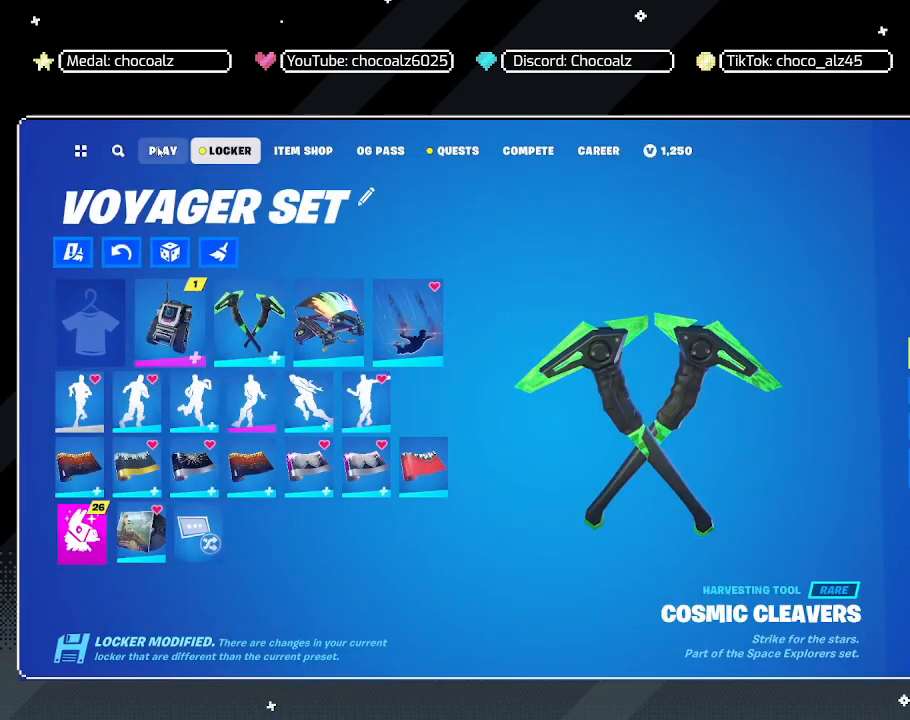
{"keys": [], "mouse": [], "mouse_move": "down-right", "events": []}
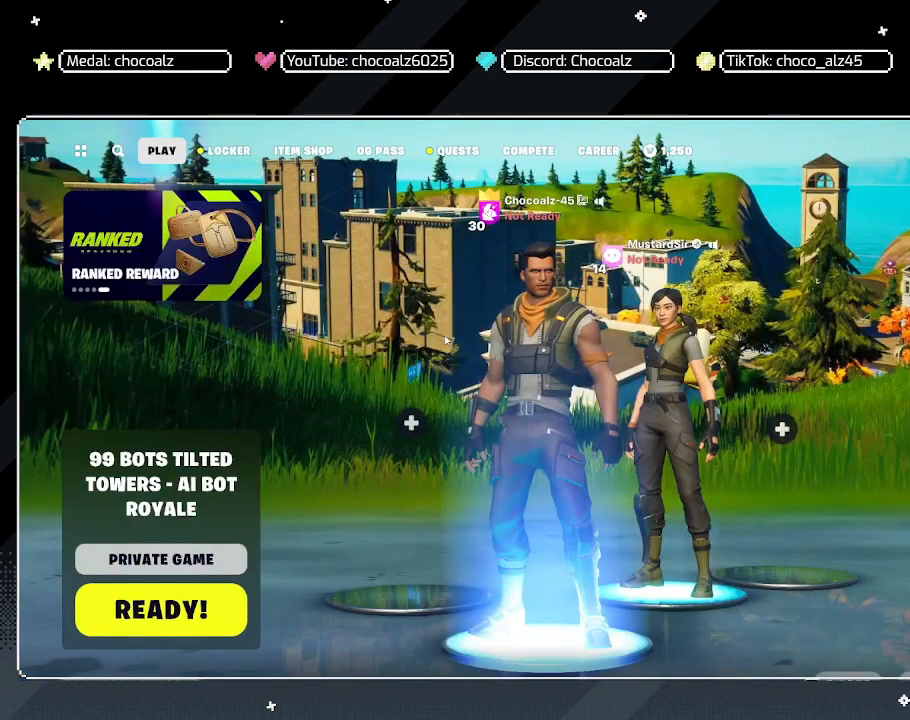
{"keys": [], "mouse": [], "mouse_move": "down-right", "events": []}
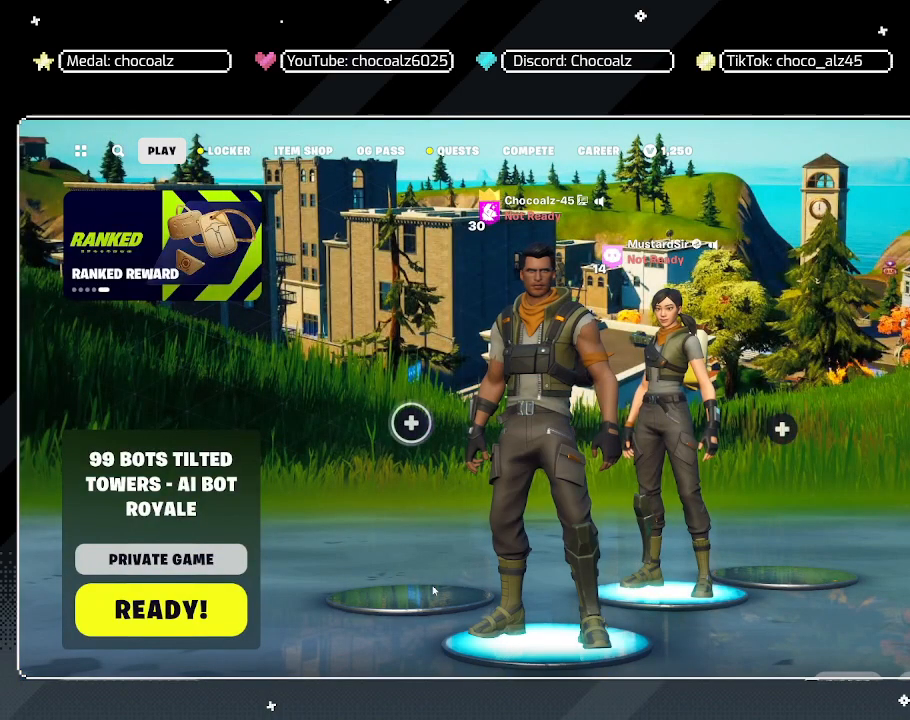
{"keys": [], "mouse": [], "mouse_move": "up-left", "events": []}
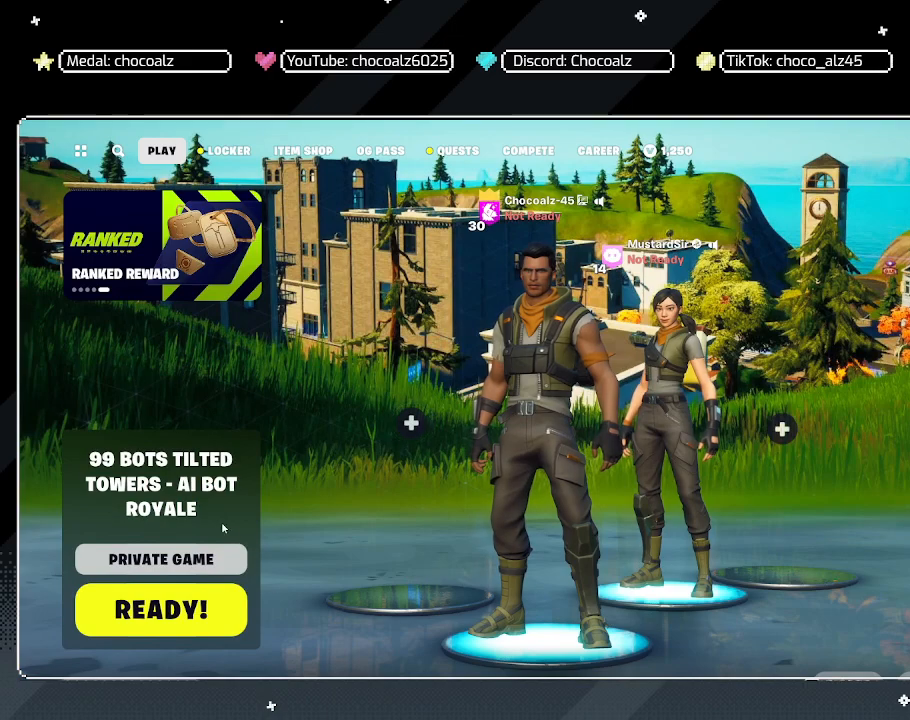
{"keys": [], "mouse": [], "mouse_move": "still", "events": []}
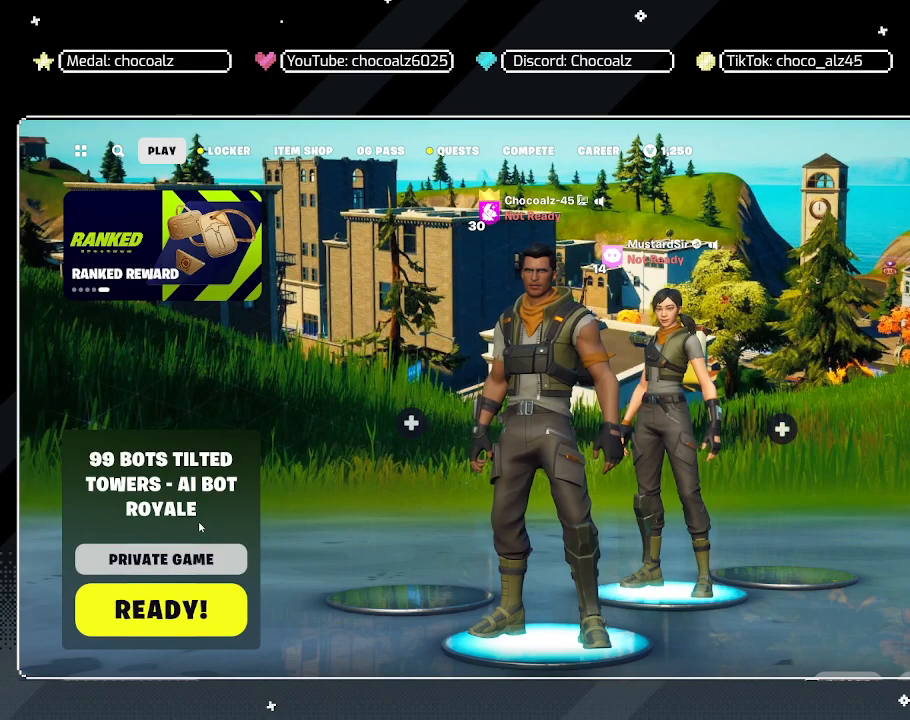
{"keys": [], "mouse": [], "mouse_move": "up-right", "events": []}
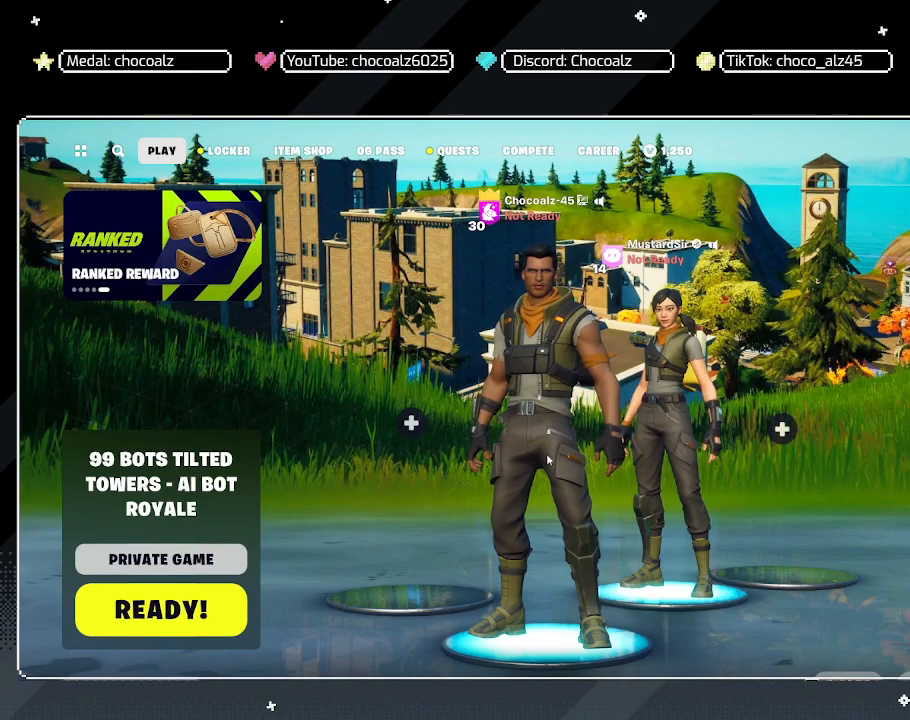
{"keys": [], "mouse": [], "mouse_move": "right", "events": []}